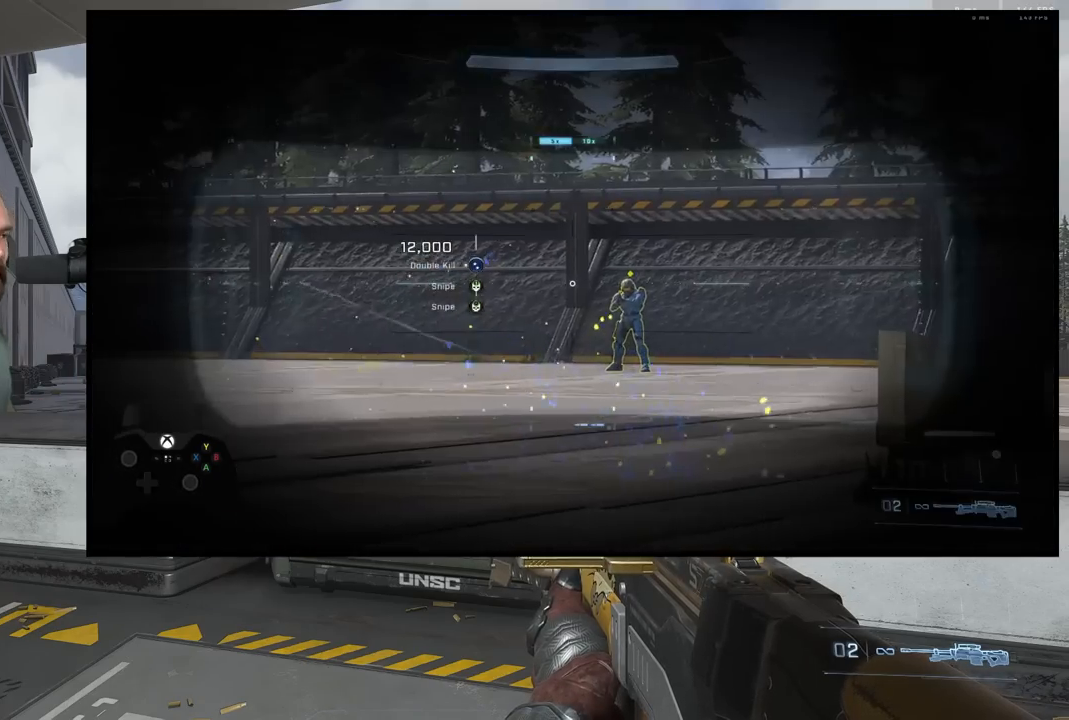
Gameplay with a controller (Xbox layout); each line is a JSON object with the inputs held at the frame after it. "events" lists button and stick changes between this image and that frame as [ms after this image, input, new state], when the widget could be followed in between.
{"buttons": [], "left_stick": "right", "right_stick": "right", "events": [[100, "right_stick", "right"], [417, "left_stick", "right"]]}
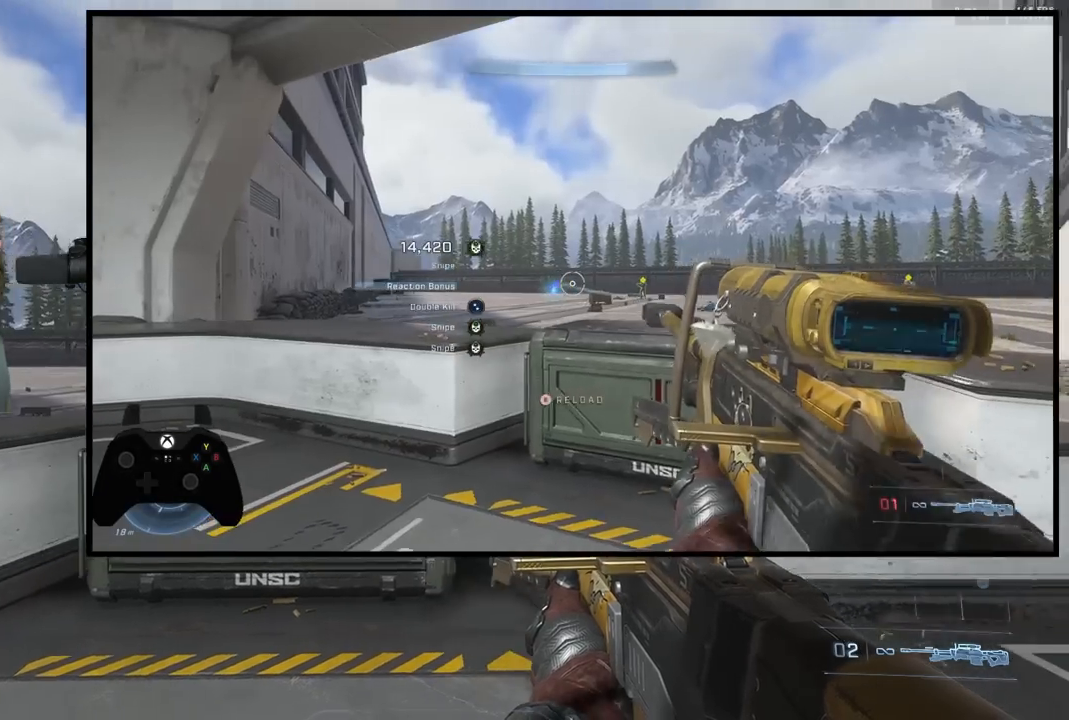
{"buttons": [], "left_stick": "center", "right_stick": "center", "events": [[17, "left_stick", "center"], [83, "right_stick", "center"], [167, "right_stick", "right"], [467, "right_stick", "center"]]}
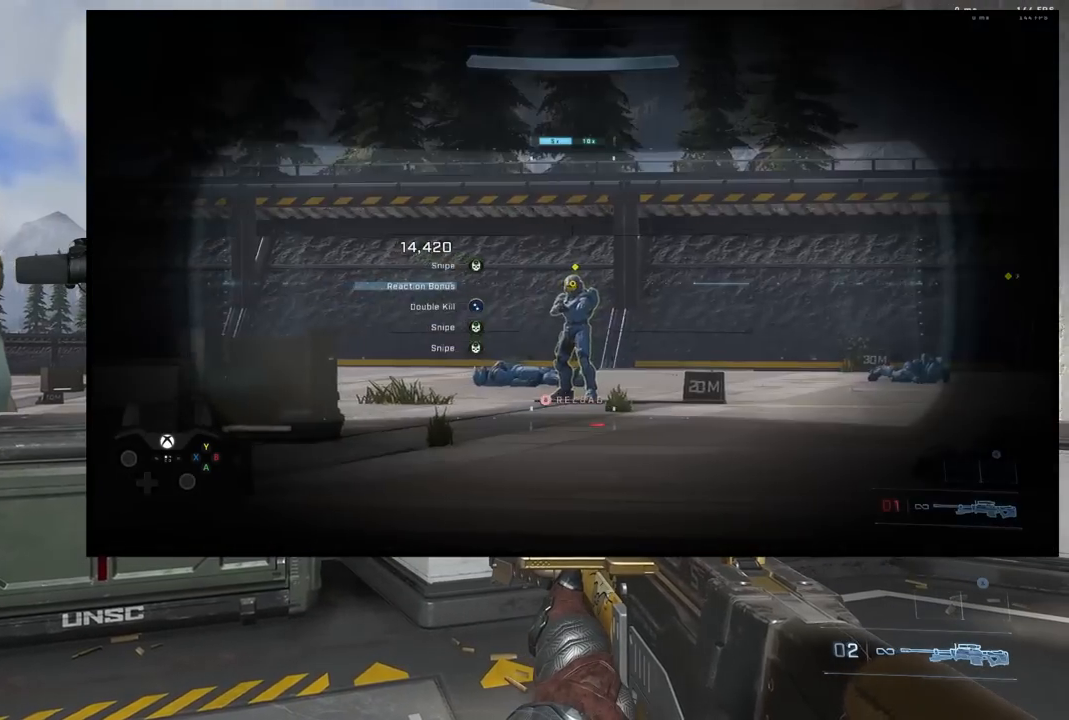
{"buttons": [], "left_stick": "center", "right_stick": "center", "events": []}
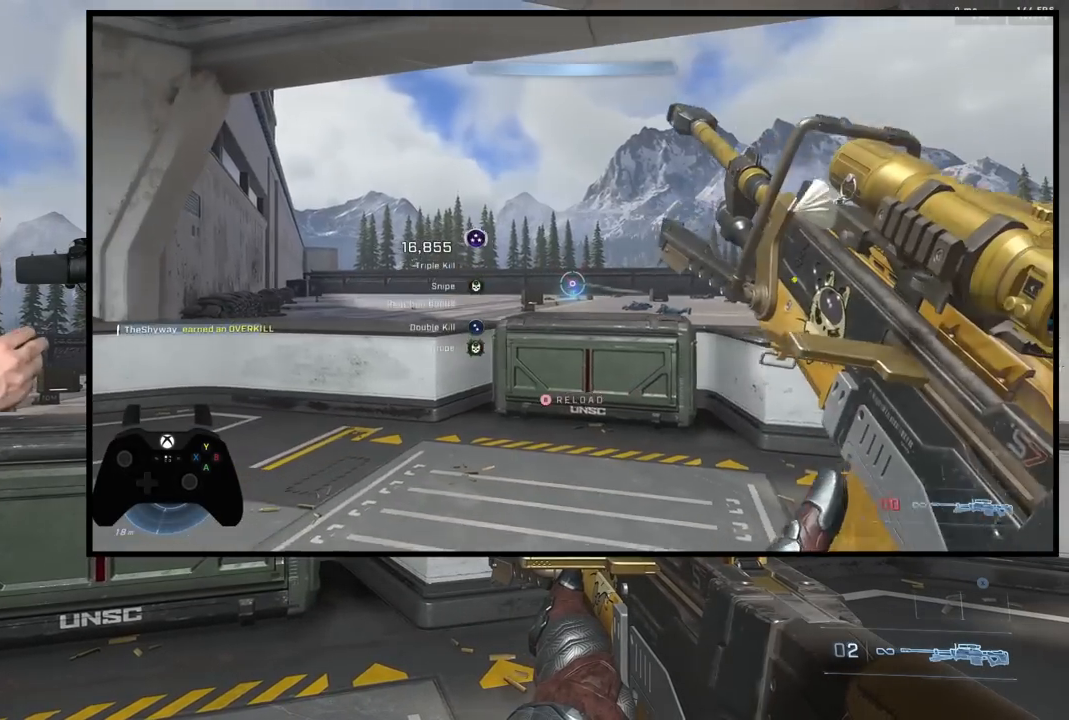
{"buttons": [], "left_stick": "center", "right_stick": "center", "events": []}
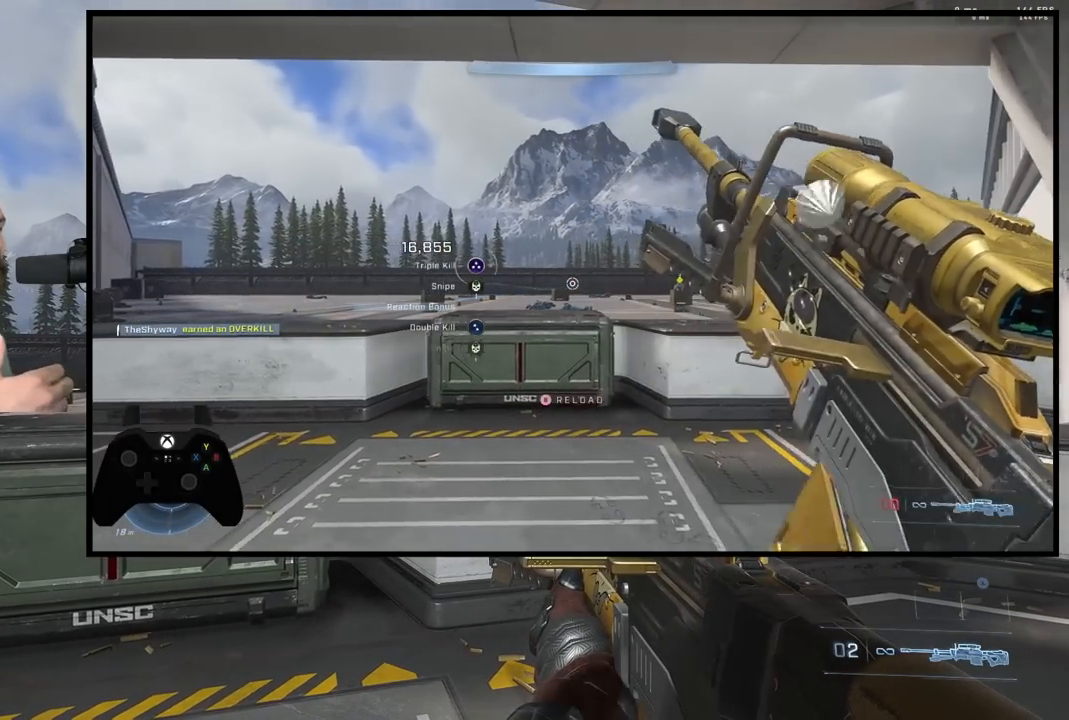
{"buttons": [], "left_stick": "center", "right_stick": "center", "events": []}
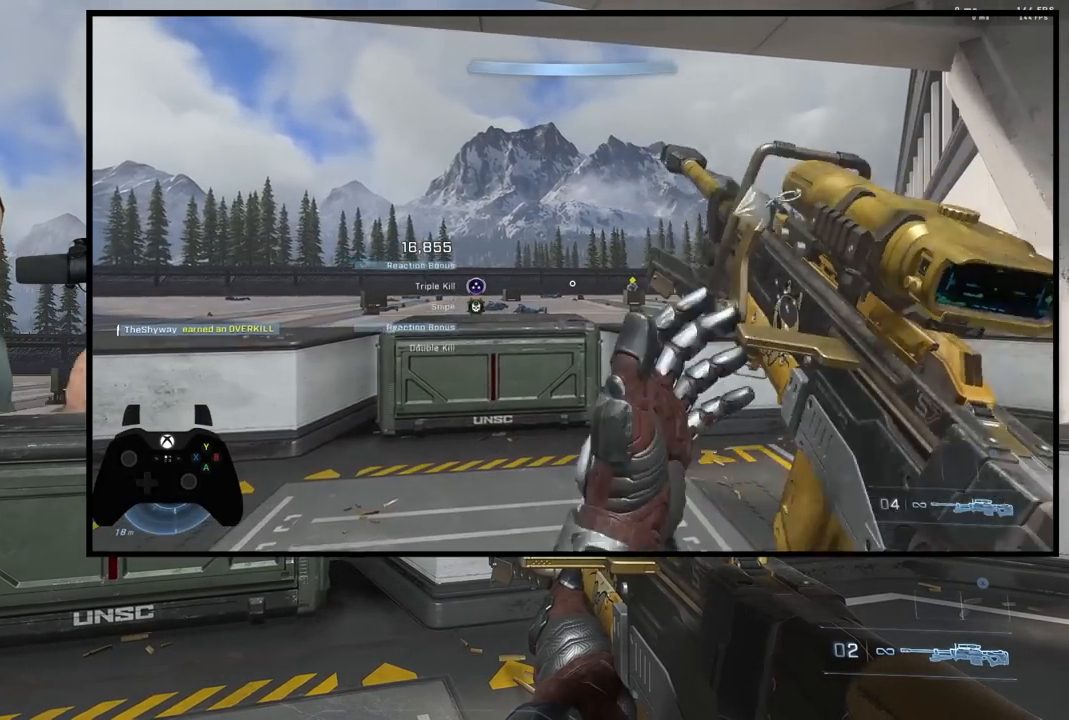
{"buttons": [], "left_stick": "center", "right_stick": "center", "events": []}
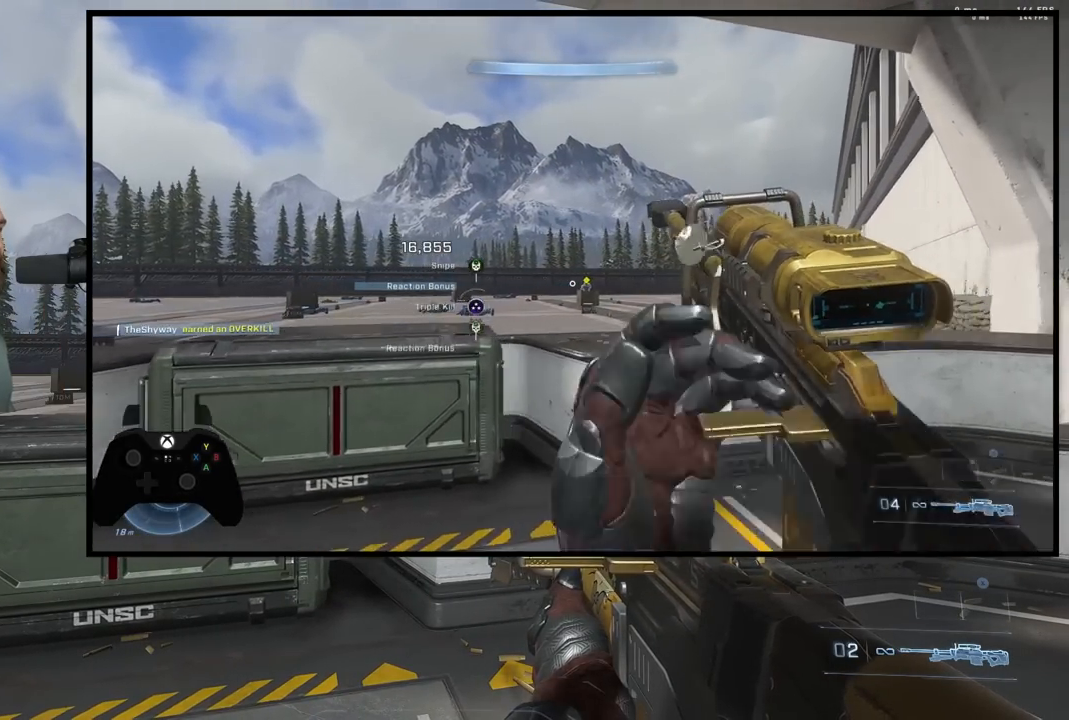
{"buttons": [], "left_stick": "center", "right_stick": "center", "events": []}
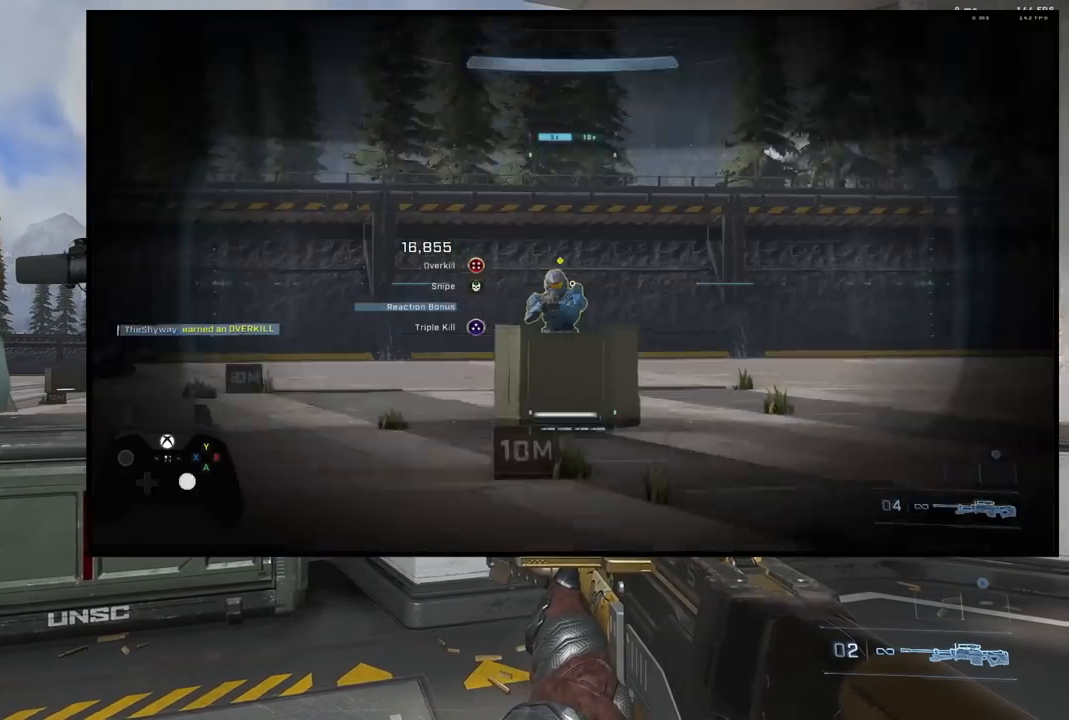
{"buttons": [], "left_stick": "right", "right_stick": "right", "events": [[217, "R3", "down"], [300, "R3", "up"], [317, "right_stick", "up"], [450, "left_stick", "right"], [483, "right_stick", "right"]]}
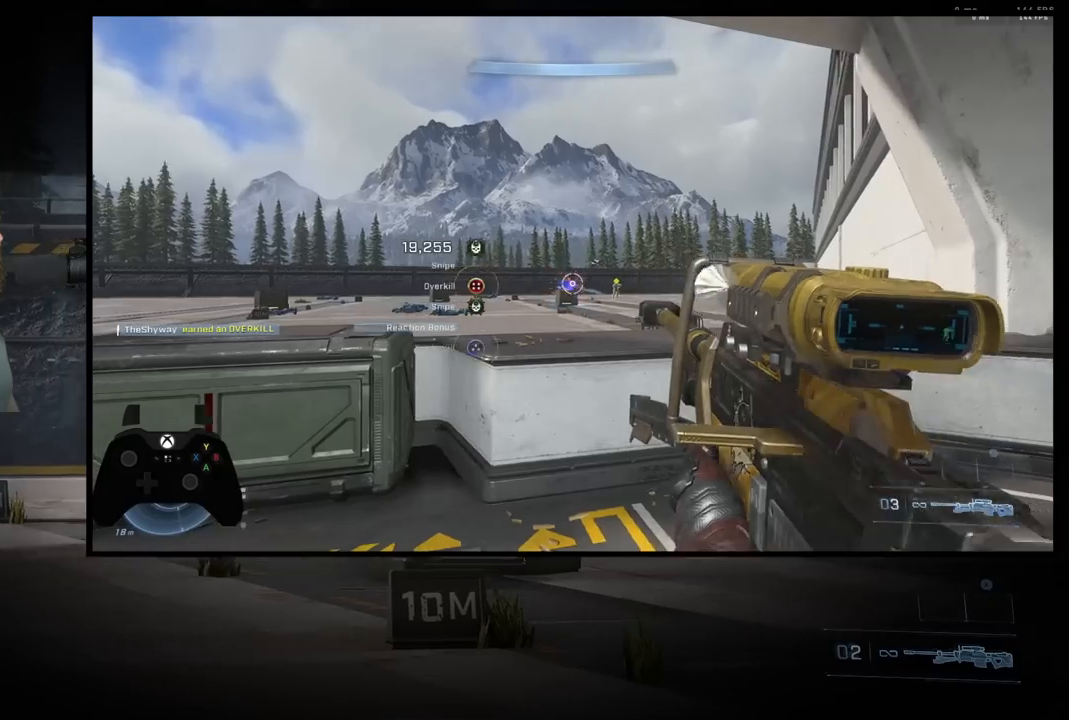
{"buttons": [], "left_stick": "center", "right_stick": "right", "events": [[50, "R2", "down"], [50, "R3", "down"], [50, "right_stick", "center"], [67, "left_stick", "center"], [117, "R3", "up"], [133, "R2", "up"], [133, "left_stick", "left"], [167, "R3", "down"], [233, "R3", "up"], [317, "left_stick", "center"], [400, "right_stick", "right"]]}
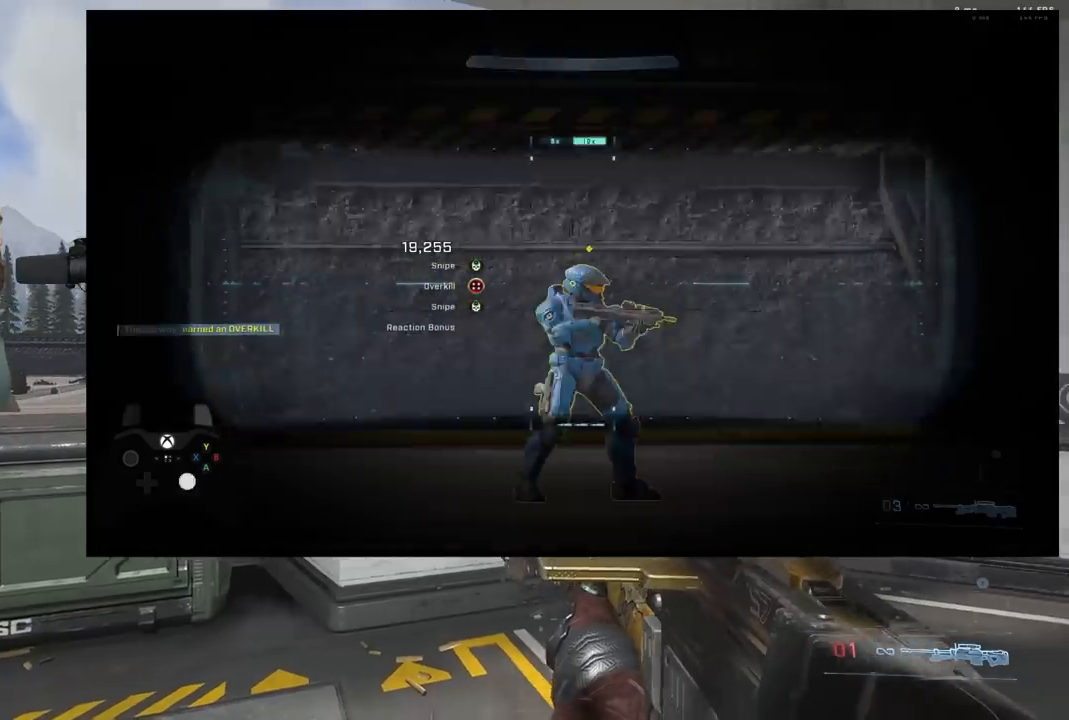
{"buttons": [], "left_stick": "center", "right_stick": "center", "events": [[383, "right_stick", "center"], [400, "R3", "down"], [500, "R3", "up"]]}
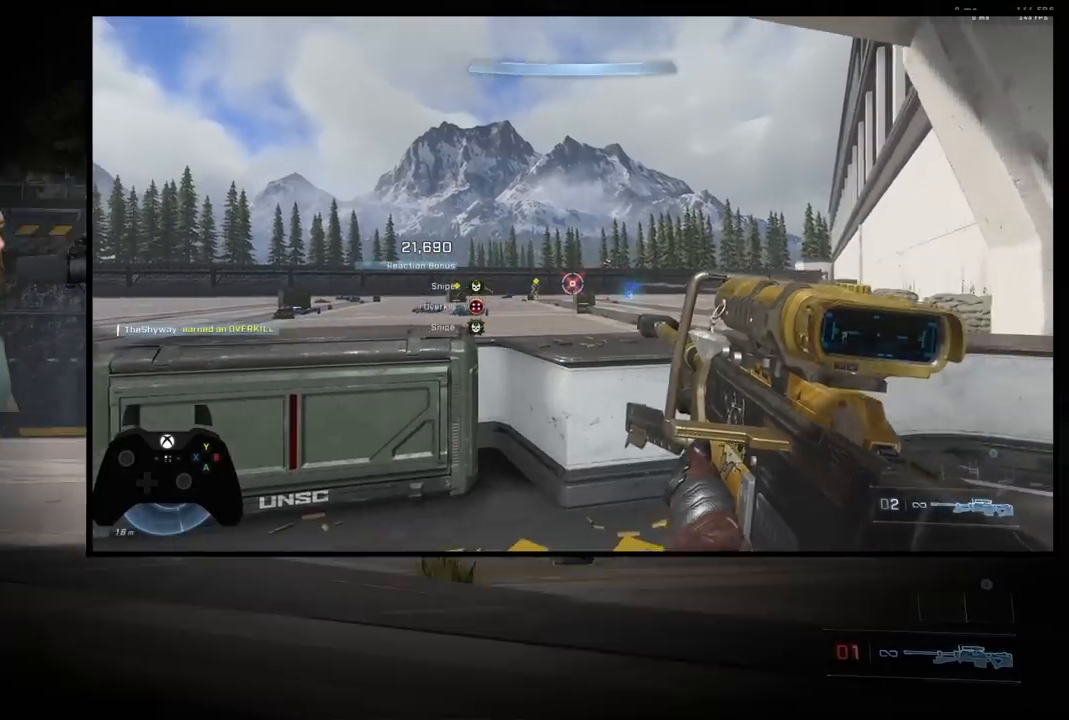
{"buttons": [], "left_stick": "center", "right_stick": "down-left", "events": [[50, "right_stick", "up-right"], [133, "R2", "down"], [167, "right_stick", "up"], [200, "B", "down"], [250, "R2", "up"], [283, "B", "up"], [417, "right_stick", "down-left"]]}
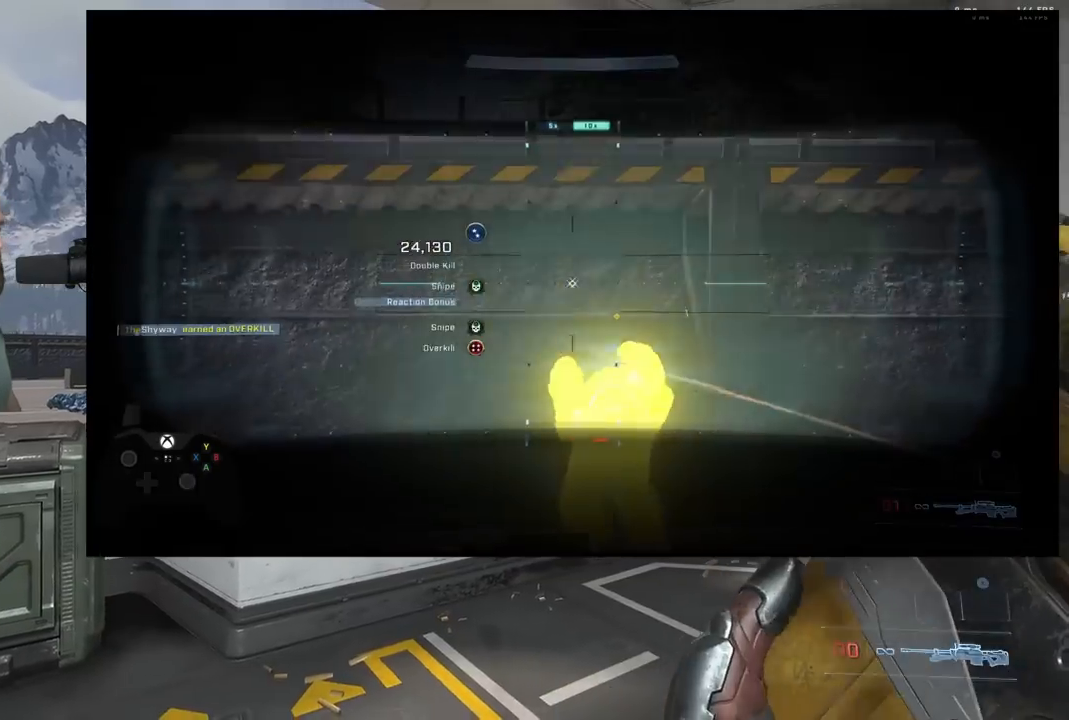
{"buttons": [], "left_stick": "center", "right_stick": "left", "events": [[100, "right_stick", "left"], [183, "left_stick", "right"], [417, "left_stick", "center"]]}
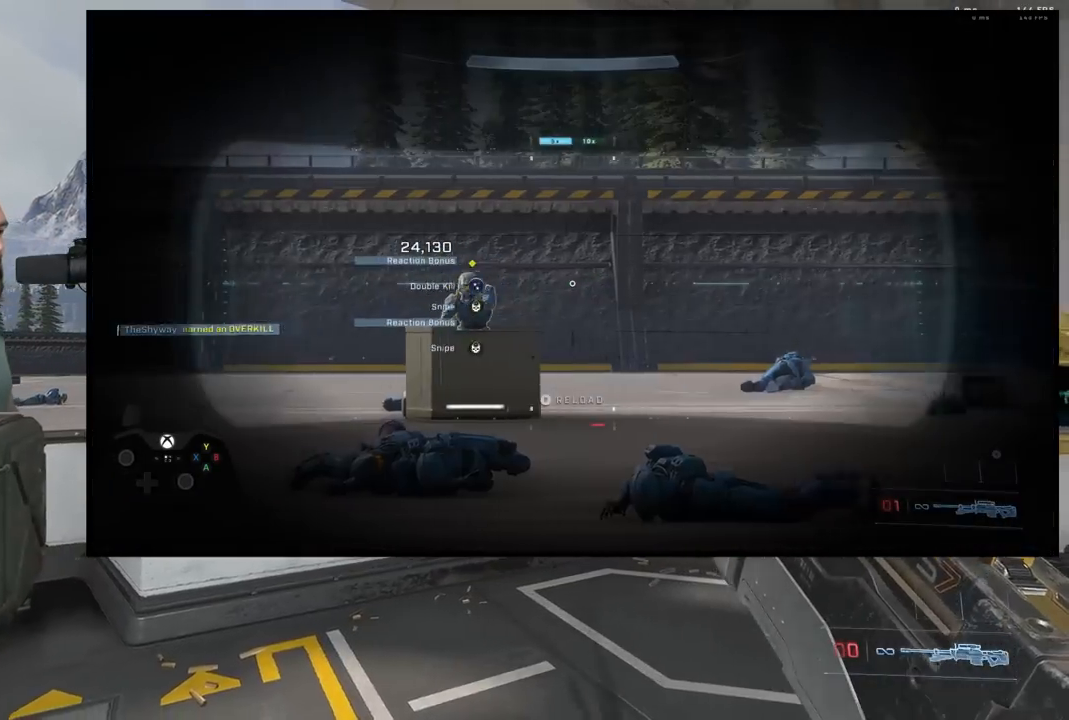
{"buttons": [], "left_stick": "center", "right_stick": "left", "events": [[133, "left_stick", "right"], [317, "left_stick", "center"], [400, "left_stick", "down-left"], [500, "left_stick", "center"]]}
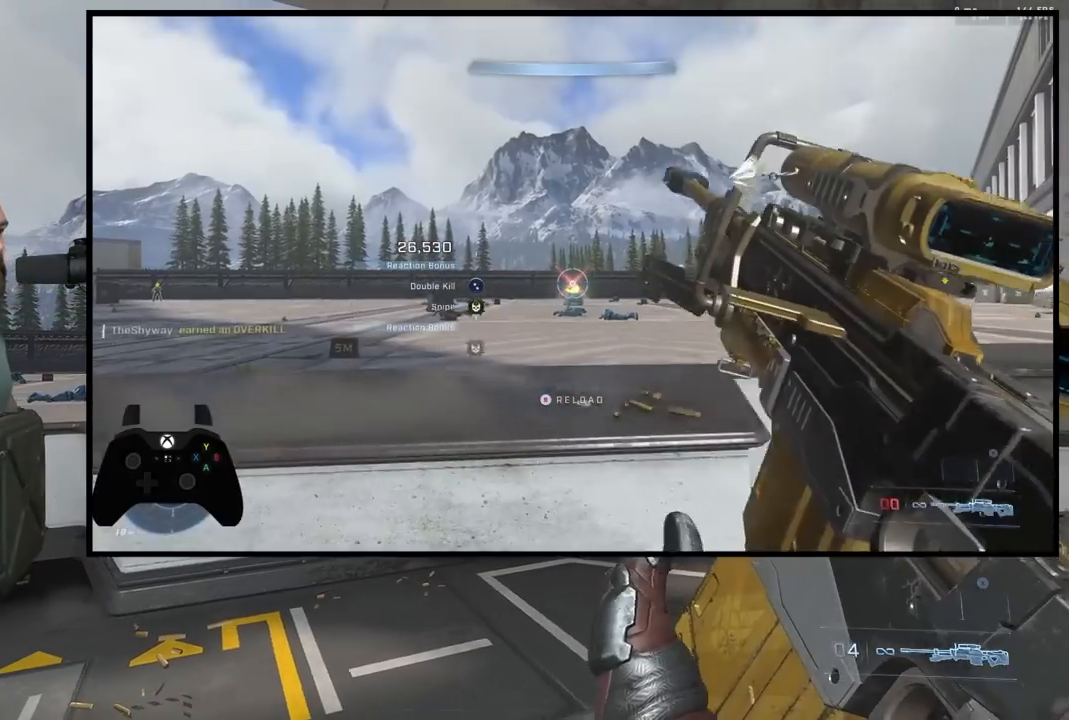
{"buttons": [], "left_stick": "center", "right_stick": "center", "events": [[17, "right_stick", "center"]]}
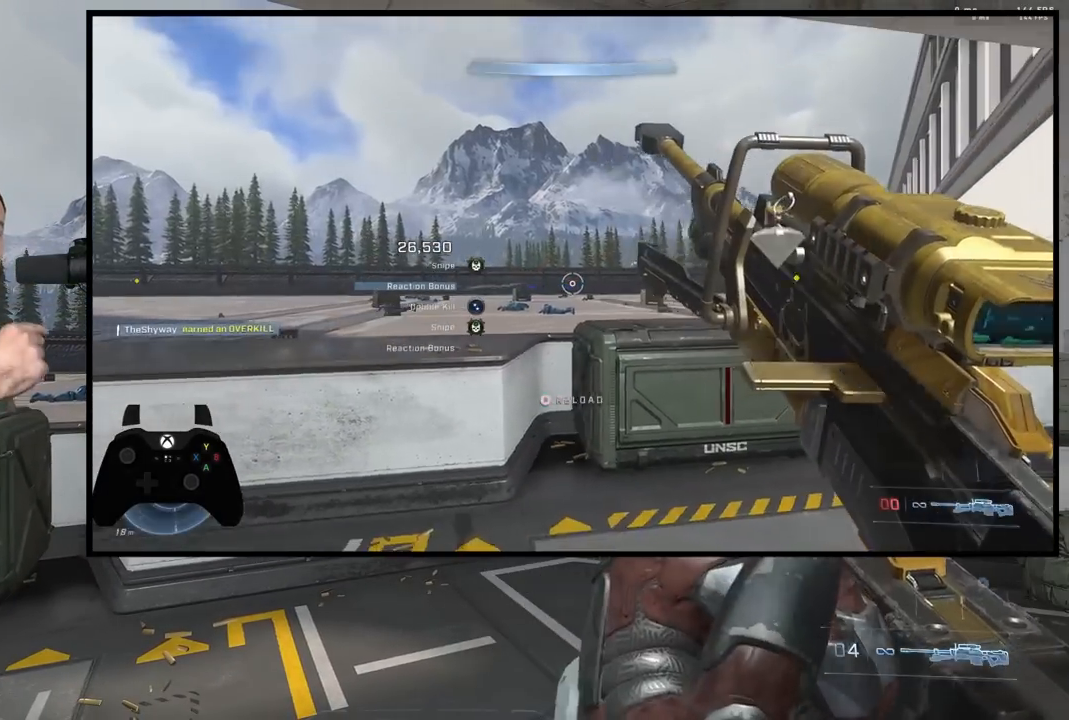
{"buttons": [], "left_stick": "center", "right_stick": "center", "events": []}
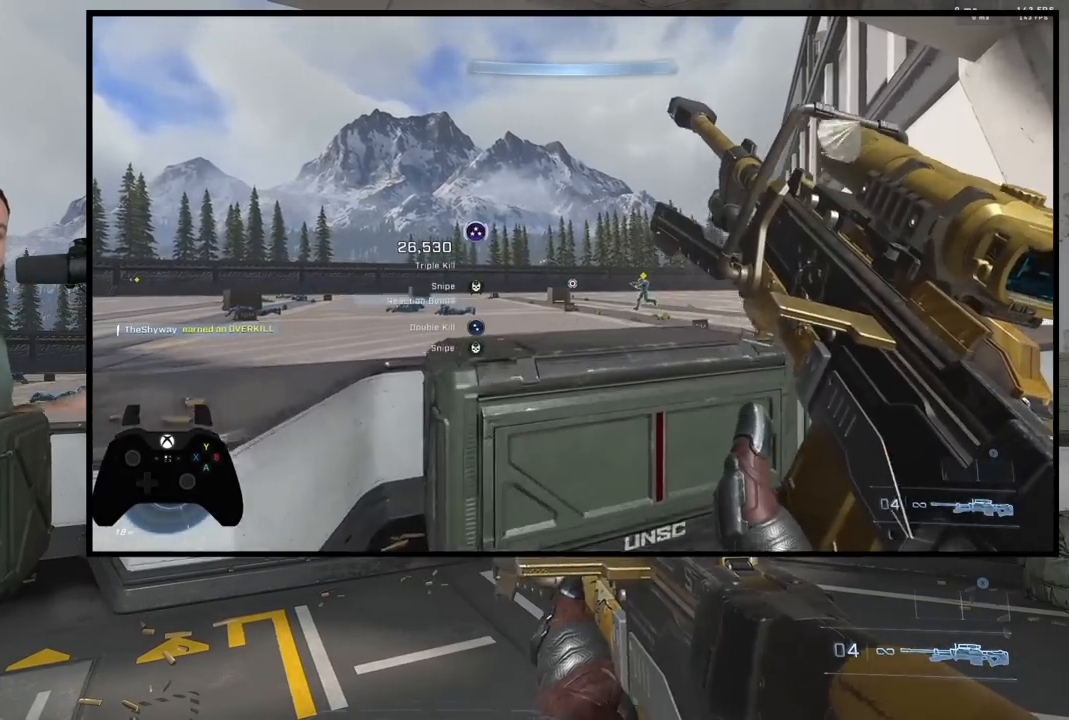
{"buttons": [], "left_stick": "center", "right_stick": "center", "events": []}
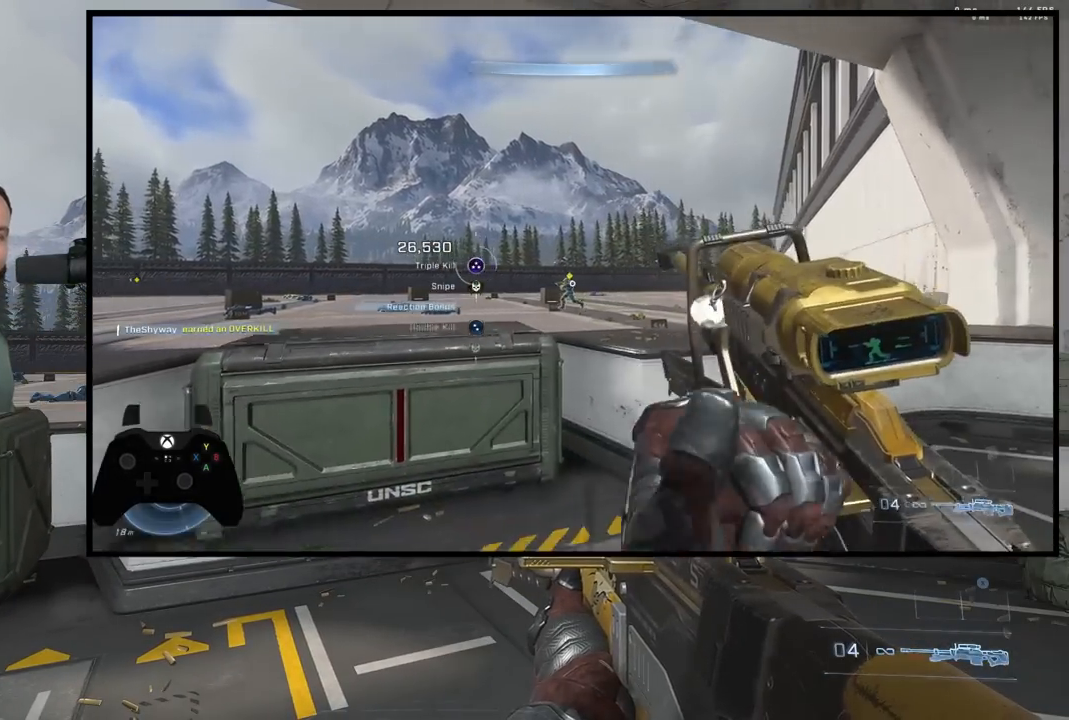
{"buttons": [], "left_stick": "center", "right_stick": "center", "events": [[267, "right_stick", "left"], [400, "left_stick", "left"], [433, "right_stick", "center"], [500, "left_stick", "center"]]}
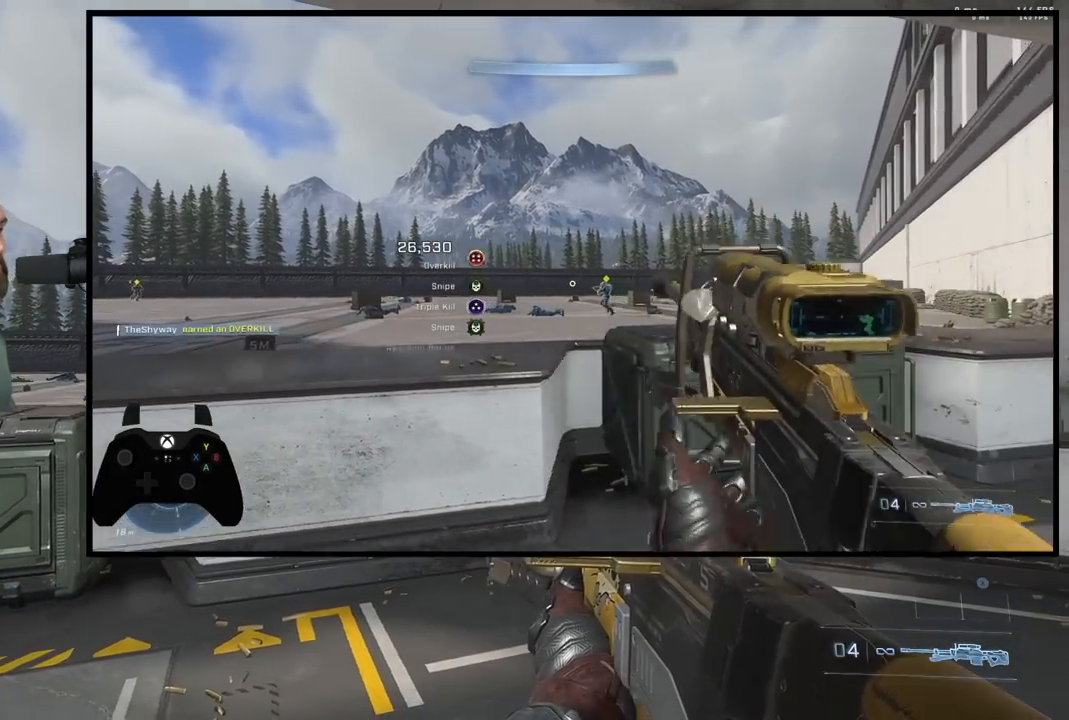
{"buttons": [], "left_stick": "up-right", "right_stick": "left", "events": [[117, "right_stick", "left"], [233, "left_stick", "left"], [400, "left_stick", "up-right"]]}
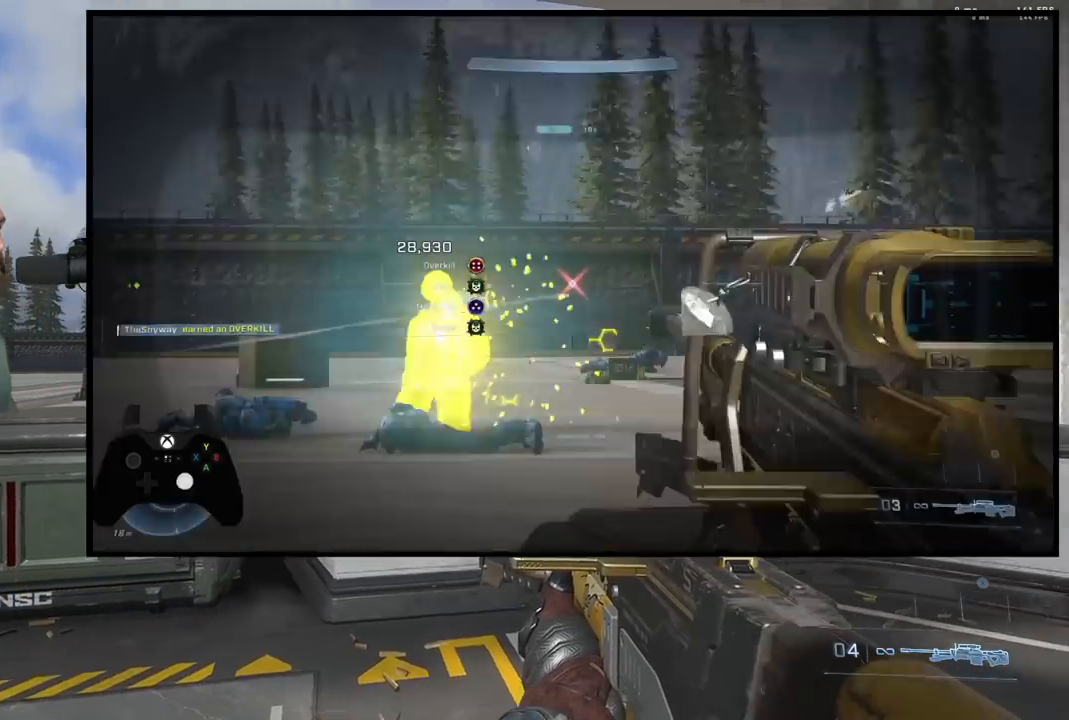
{"buttons": [], "left_stick": "center", "right_stick": "center", "events": [[67, "left_stick", "center"], [67, "right_stick", "center"]]}